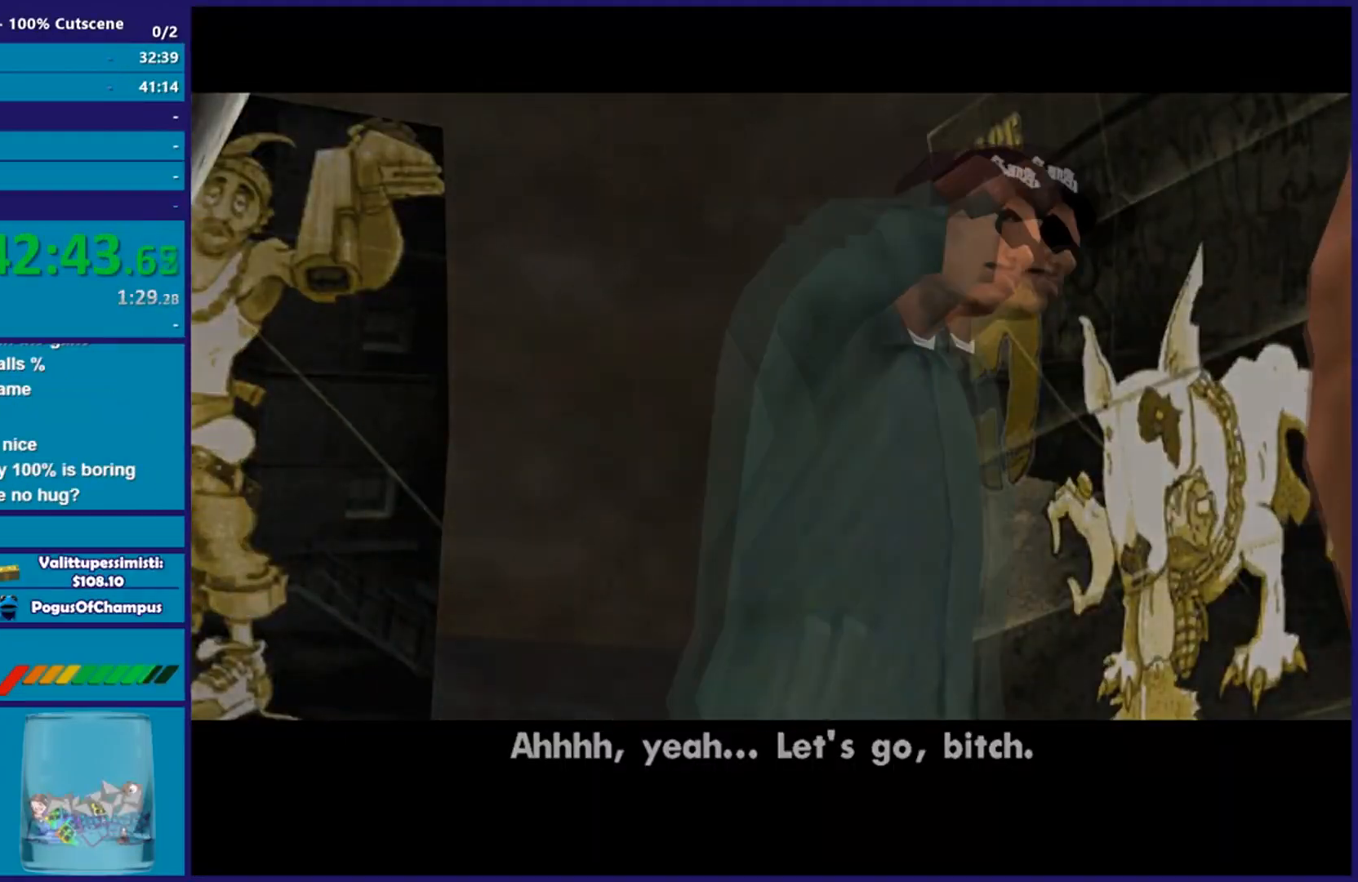
Gameplay with a controller (Xbox layout); each line is a JSON object with the inputs held at the frame after it. "events" lists button and stick changes between this image and that frame as [ms after this image, input, new state], when the widget could be followed in between.
{"buttons": [], "left_stick": "center", "right_stick": "center", "events": []}
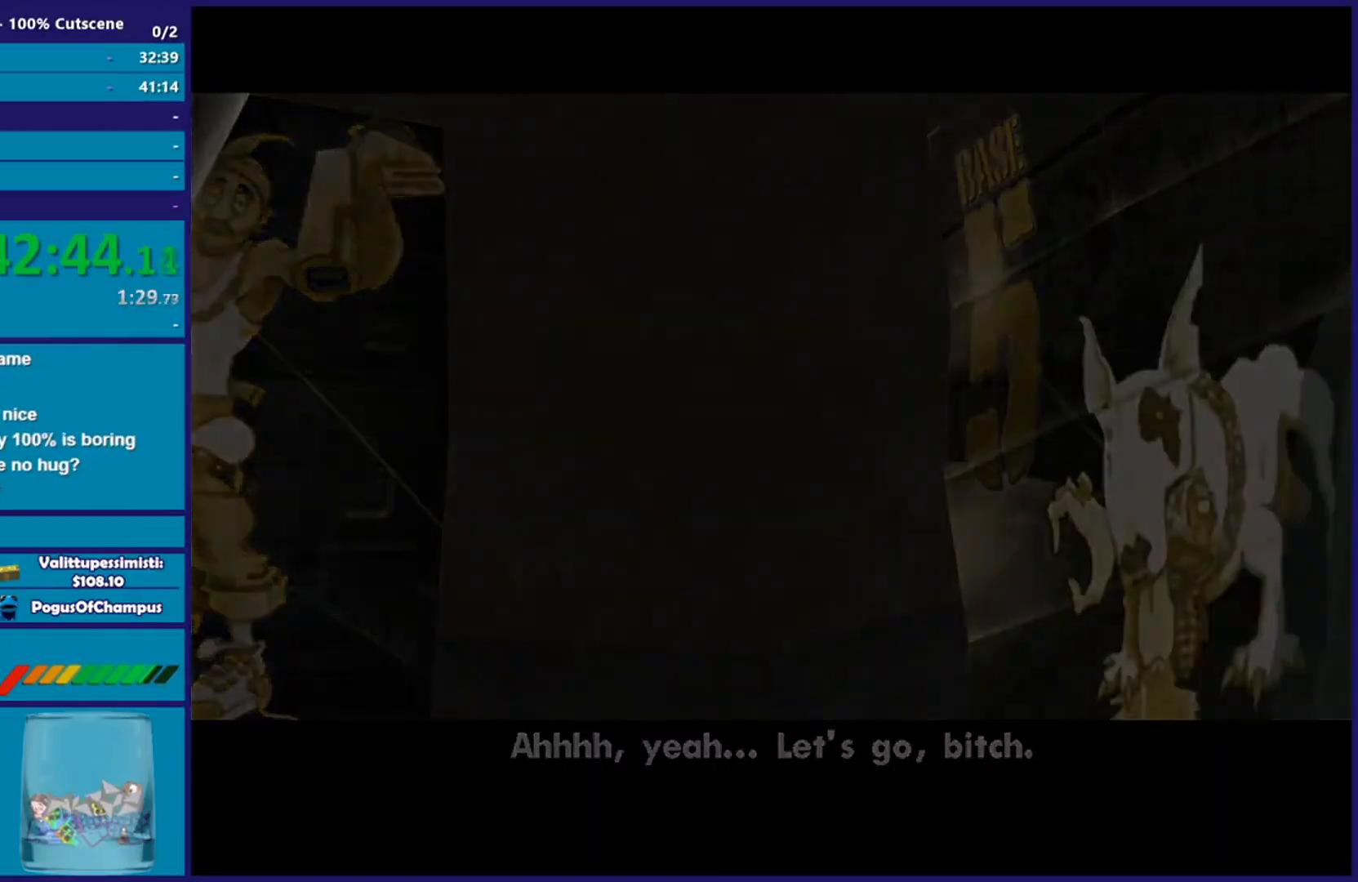
{"buttons": [], "left_stick": "center", "right_stick": "center", "events": []}
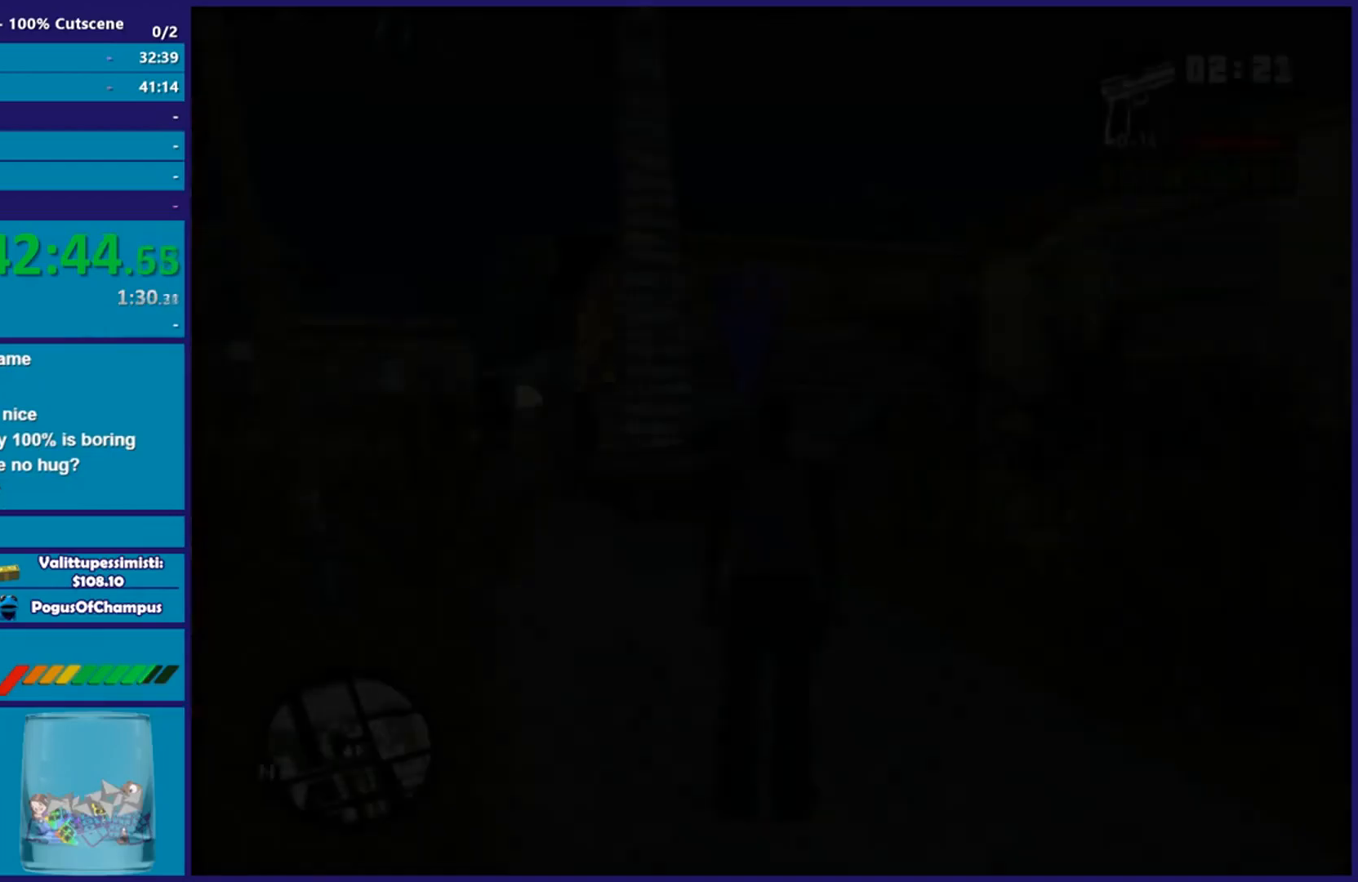
{"buttons": [], "left_stick": "center", "right_stick": "center", "events": []}
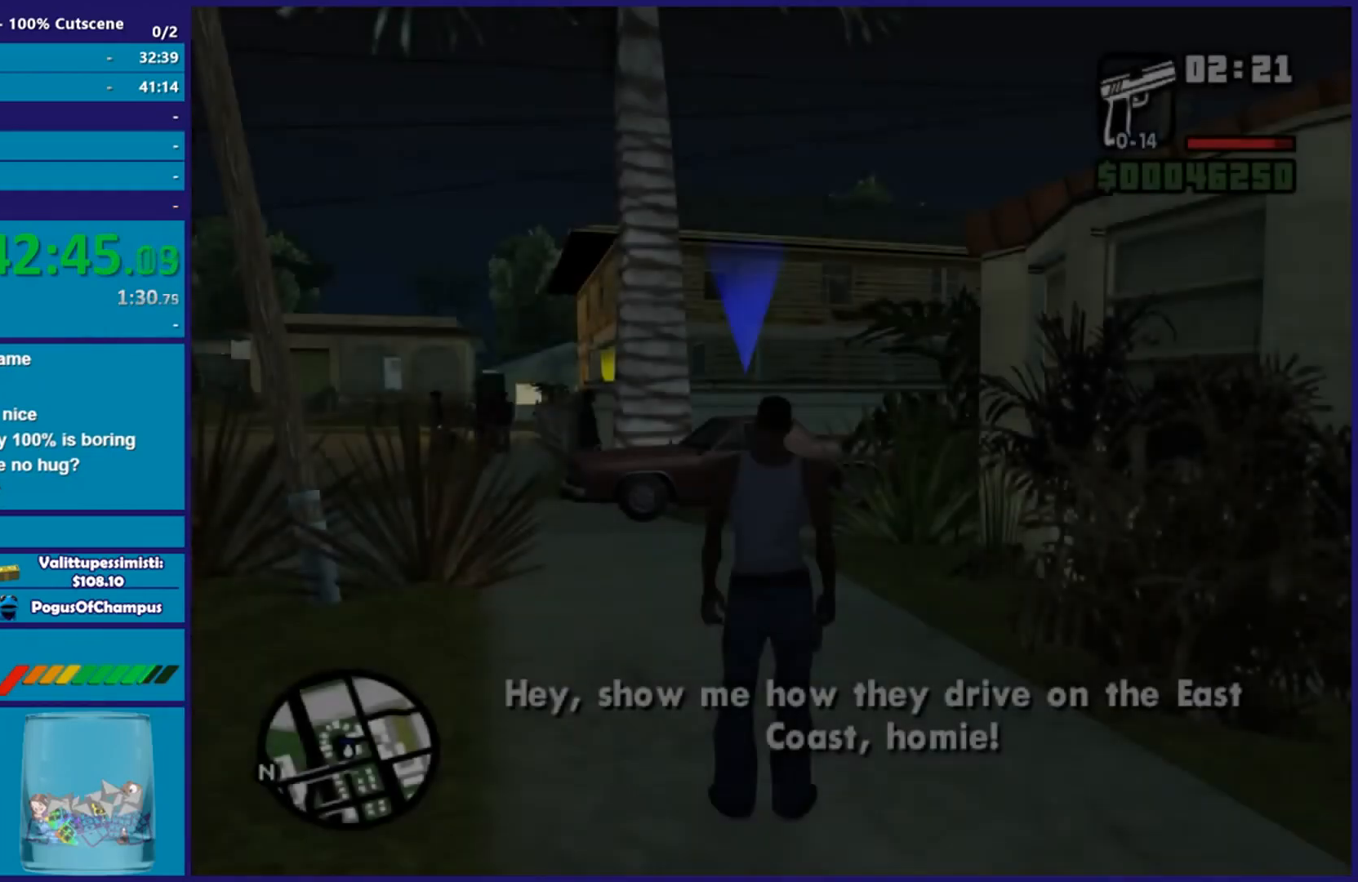
{"buttons": [], "left_stick": "up-right", "right_stick": "center", "events": [[334, "left_stick", "up-right"]]}
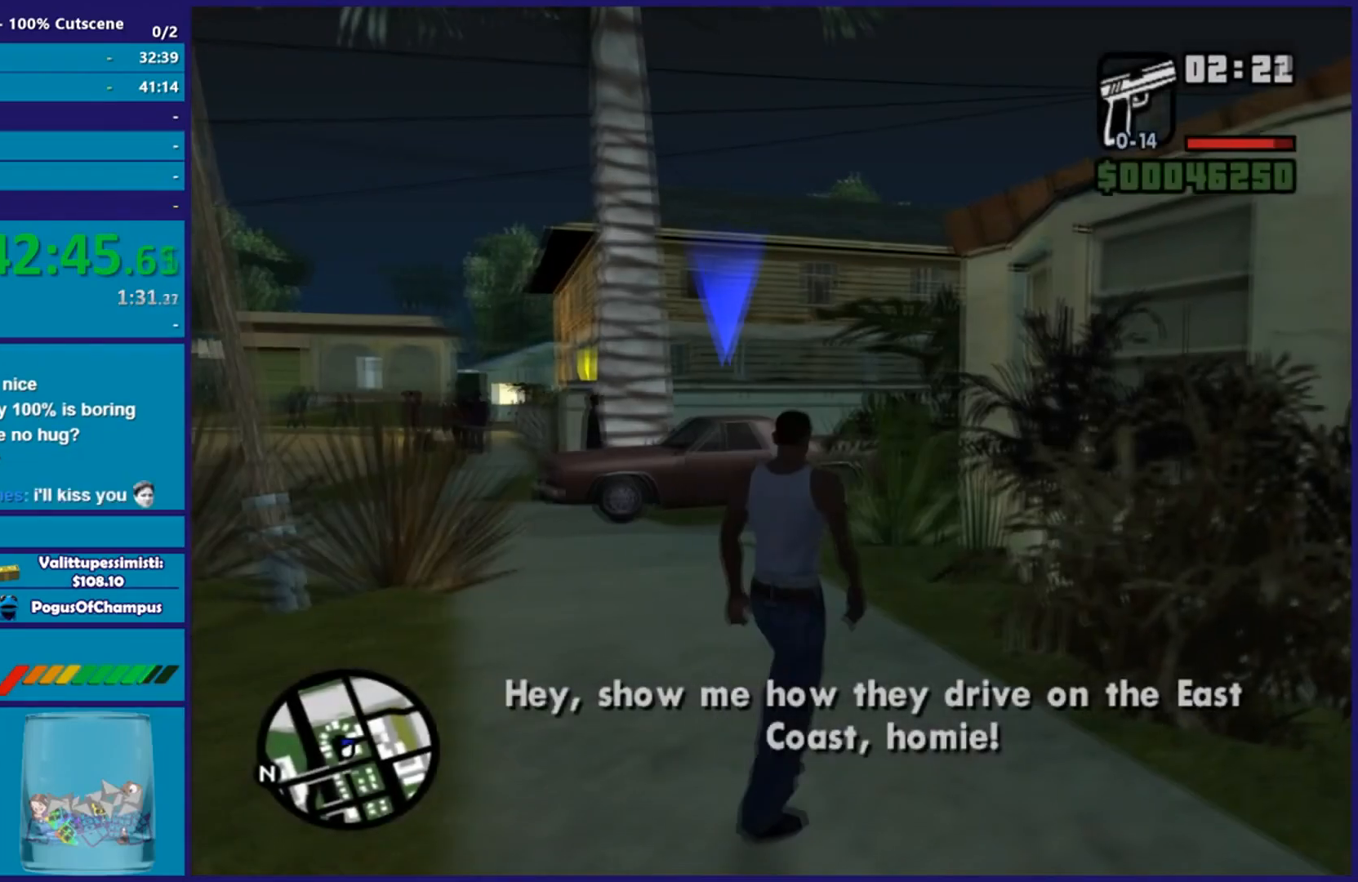
{"buttons": [], "left_stick": "up", "right_stick": "center", "events": [[151, "left_stick", "up"]]}
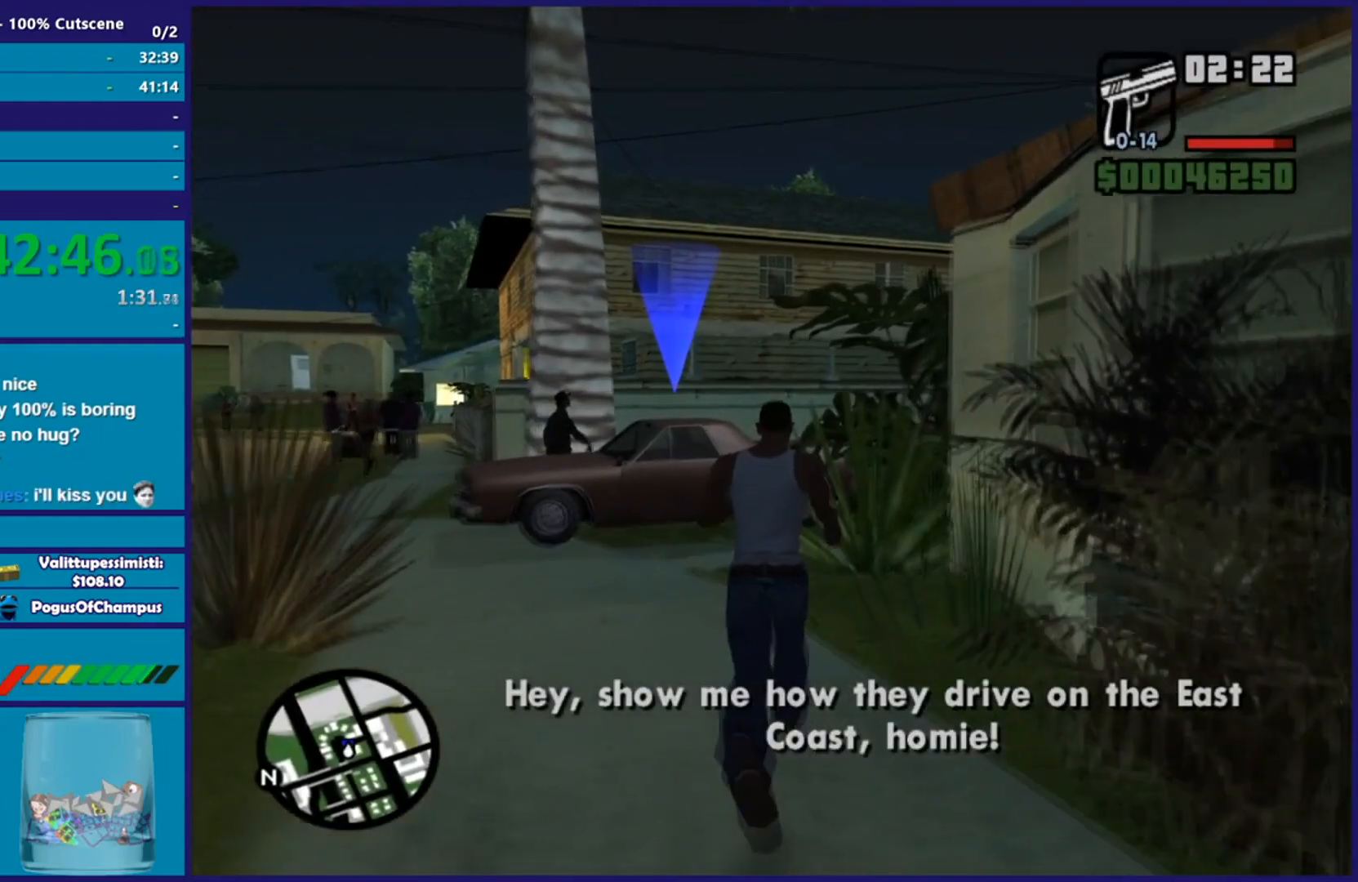
{"buttons": ["A"], "left_stick": "up-right", "right_stick": "center", "events": [[400, "left_stick", "up-right"], [467, "A", "down"]]}
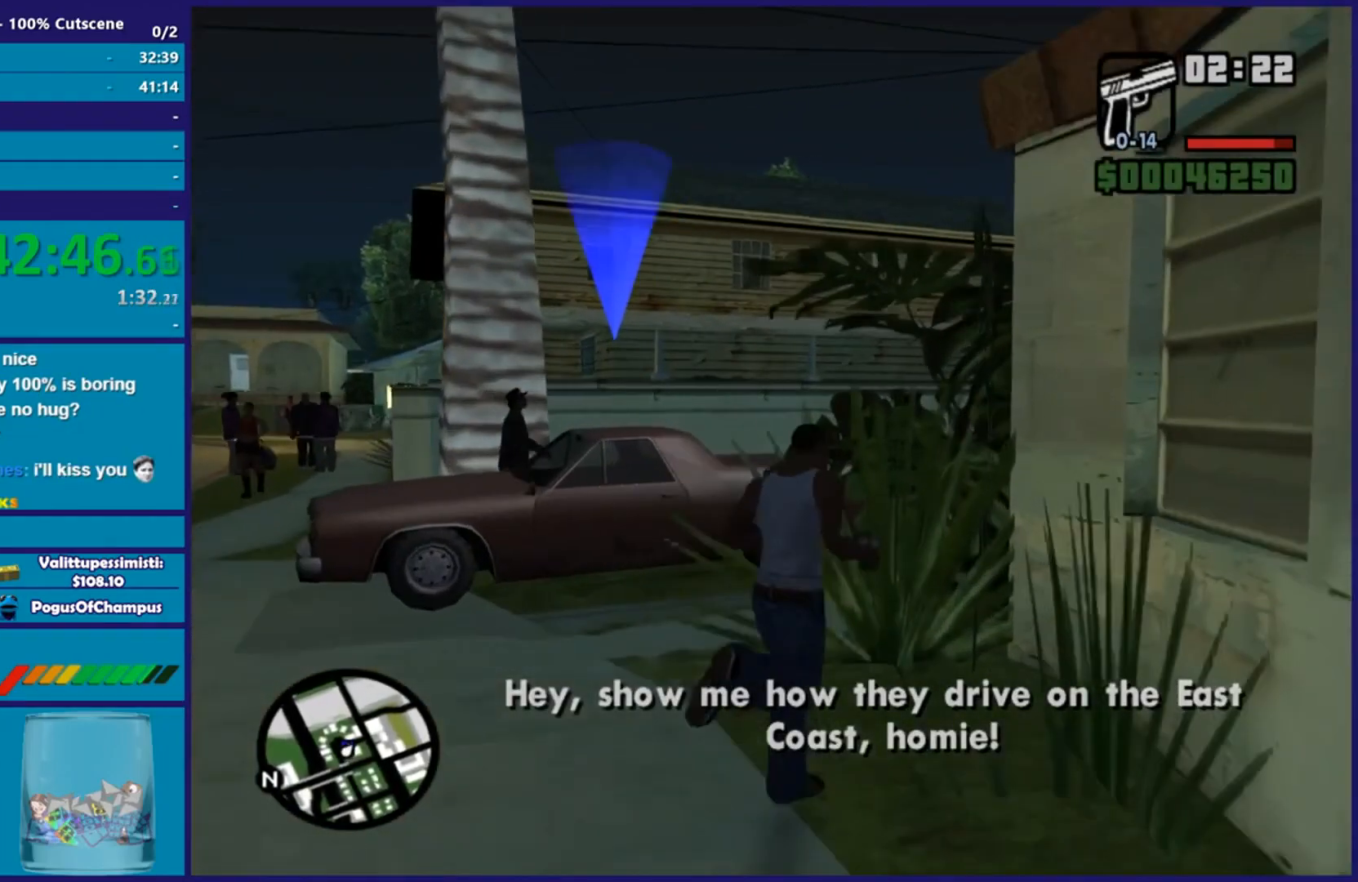
{"buttons": [], "left_stick": "up-right", "right_stick": "center", "events": [[84, "A", "up"], [167, "A", "down"], [284, "A", "up"], [368, "A", "down"], [484, "A", "up"]]}
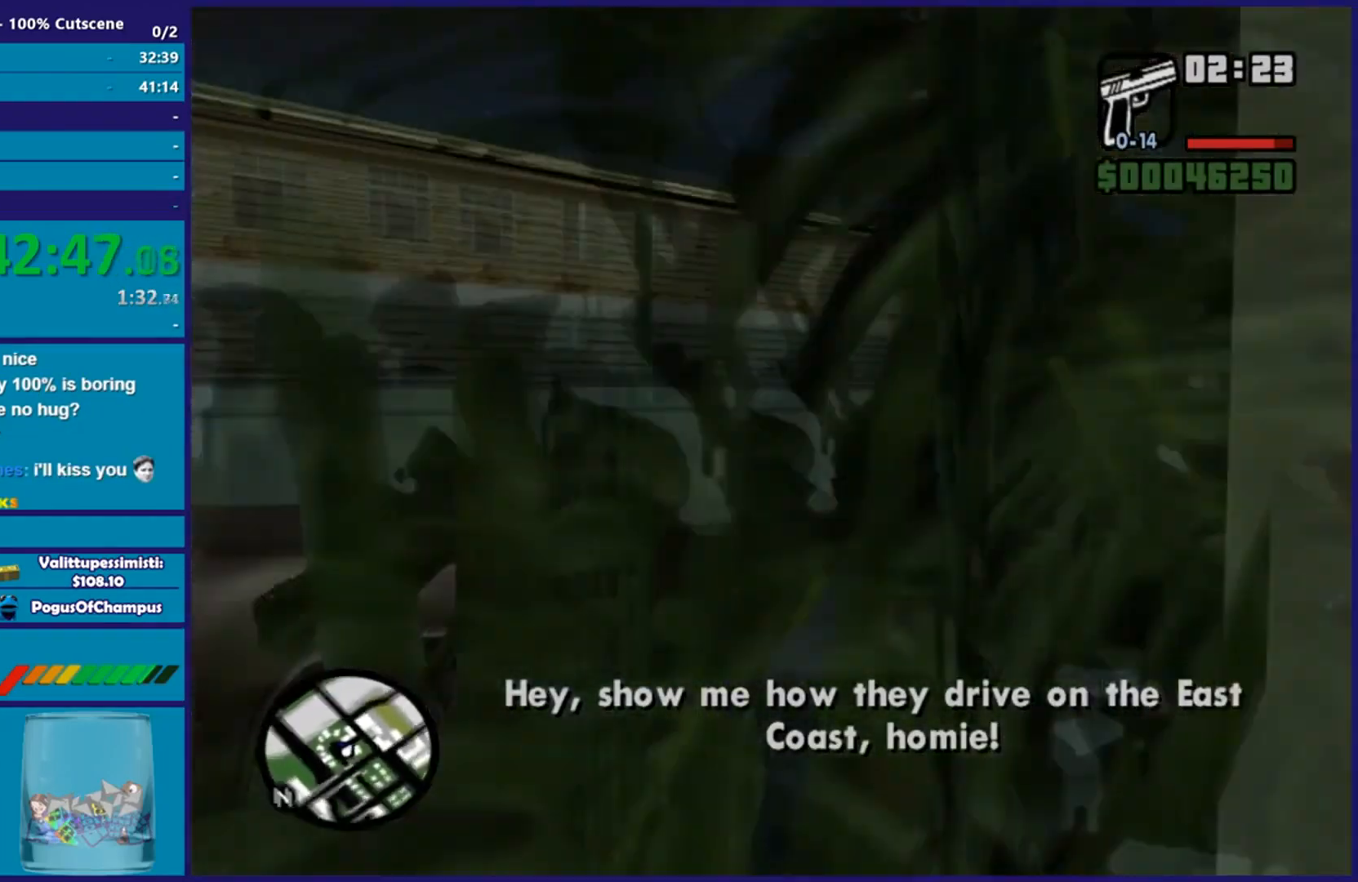
{"buttons": ["A"], "left_stick": "up", "right_stick": "center", "events": [[67, "A", "down"], [183, "A", "up"], [267, "A", "down"], [367, "left_stick", "up"], [384, "A", "up"], [467, "A", "down"]]}
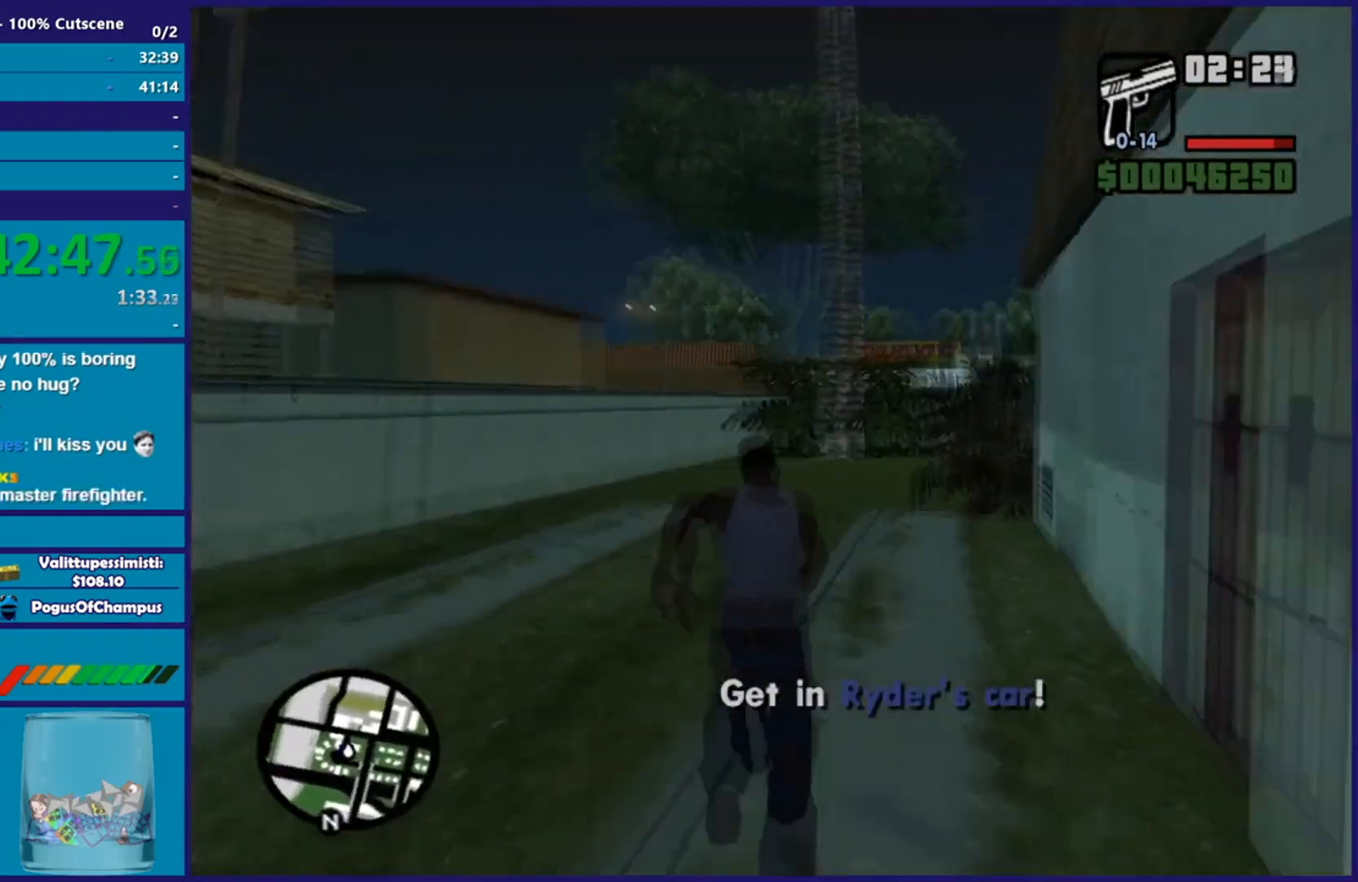
{"buttons": ["L3"], "left_stick": "down-left", "right_stick": "down-left", "events": [[17, "A", "up"], [134, "A", "down"], [251, "A", "up"], [284, "L3", "down"], [284, "R2", "down"], [284, "left_stick", "down-left"], [284, "right_stick", "down-left"], [384, "R2", "up"]]}
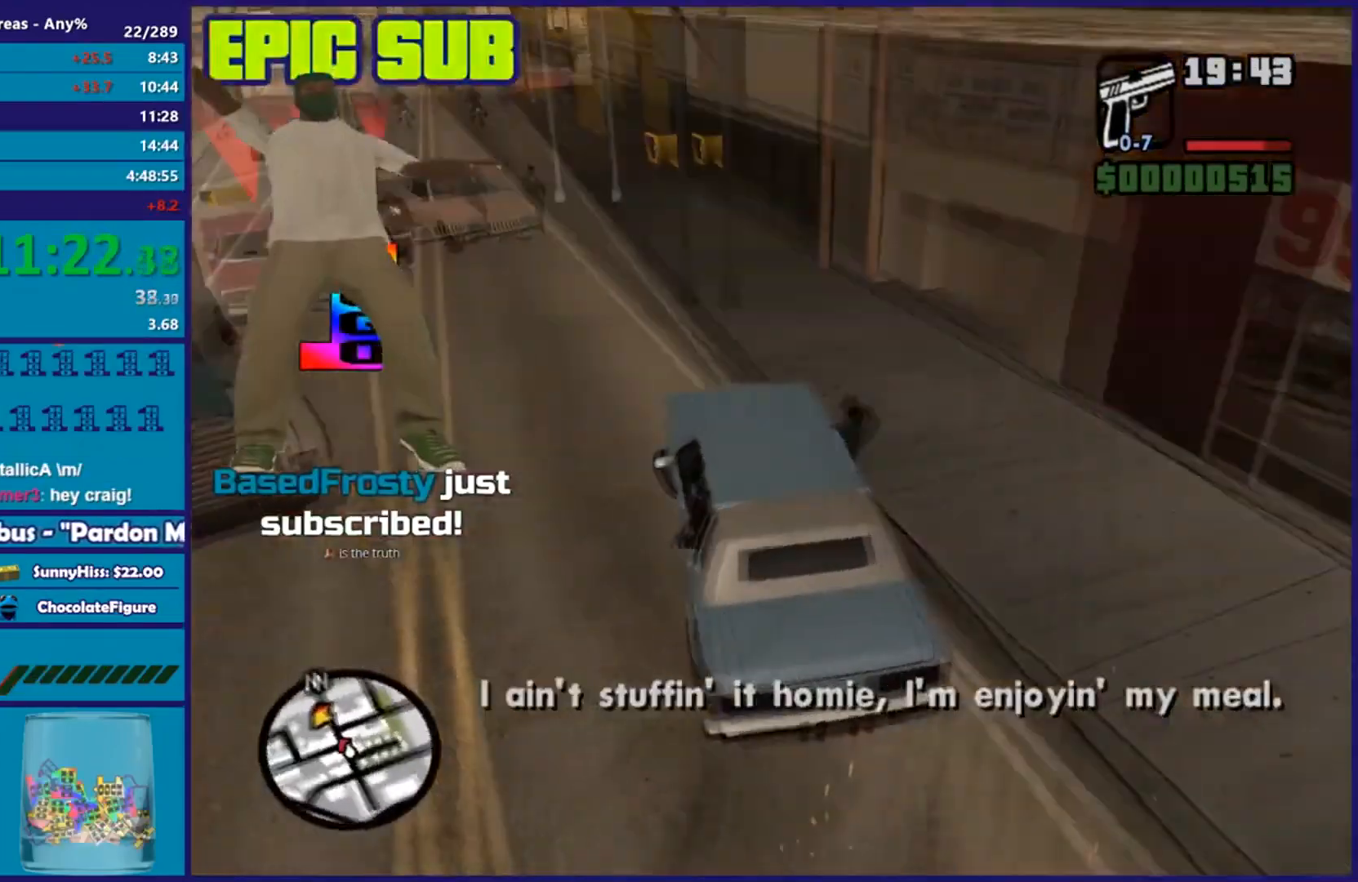
{"buttons": ["R2"], "left_stick": "down-left", "right_stick": "center", "events": [[50, "L3", "up"], [334, "left_stick", "center"], [417, "left_stick", "left"], [467, "R2", "down"], [467, "left_stick", "down-left"], [500, "right_stick", "center"]]}
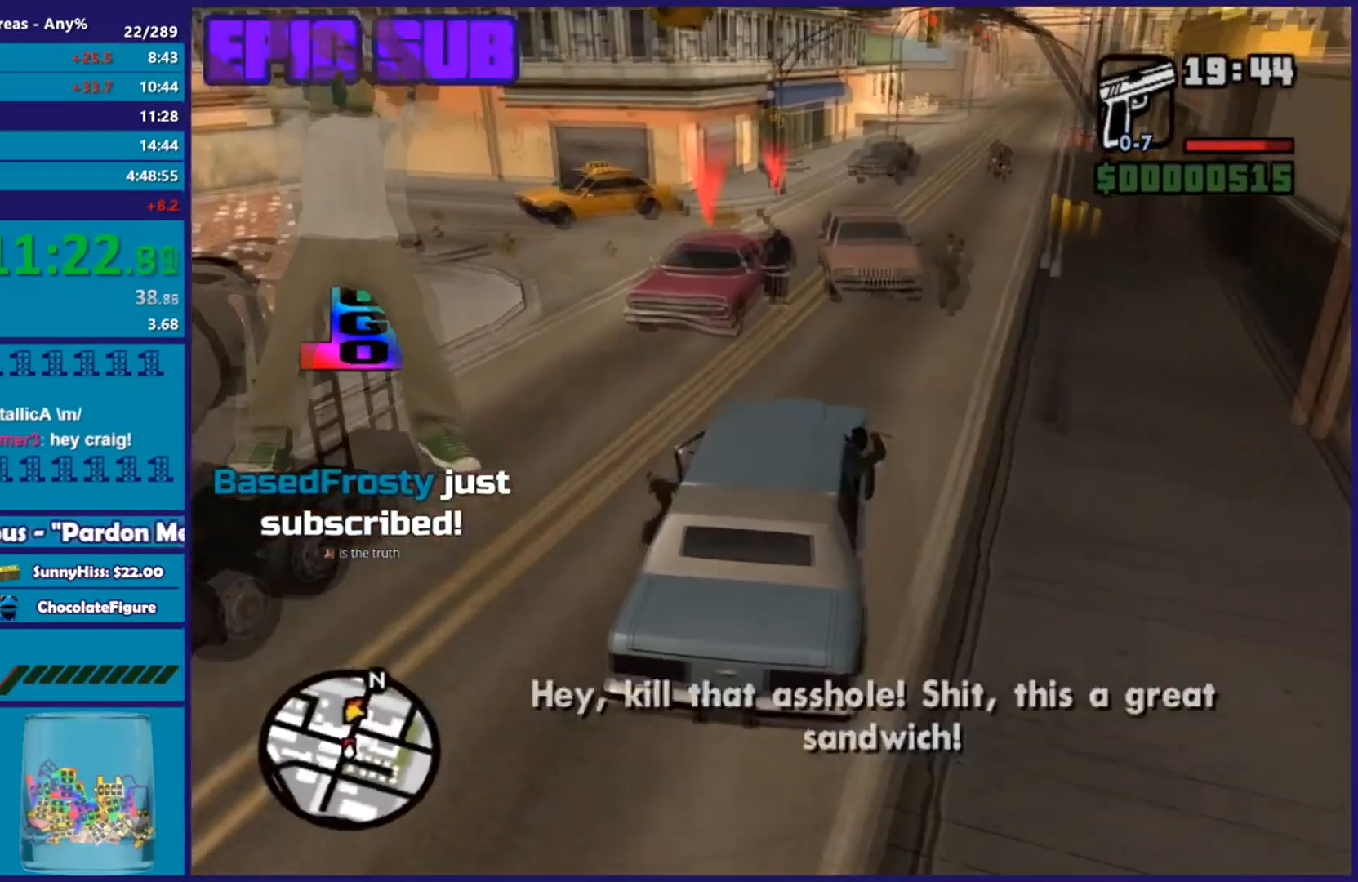
{"buttons": ["R2"], "left_stick": "right", "right_stick": "center", "events": [[84, "left_stick", "down-right"], [151, "left_stick", "right"], [251, "left_stick", "left"], [368, "left_stick", "down"], [418, "left_stick", "right"]]}
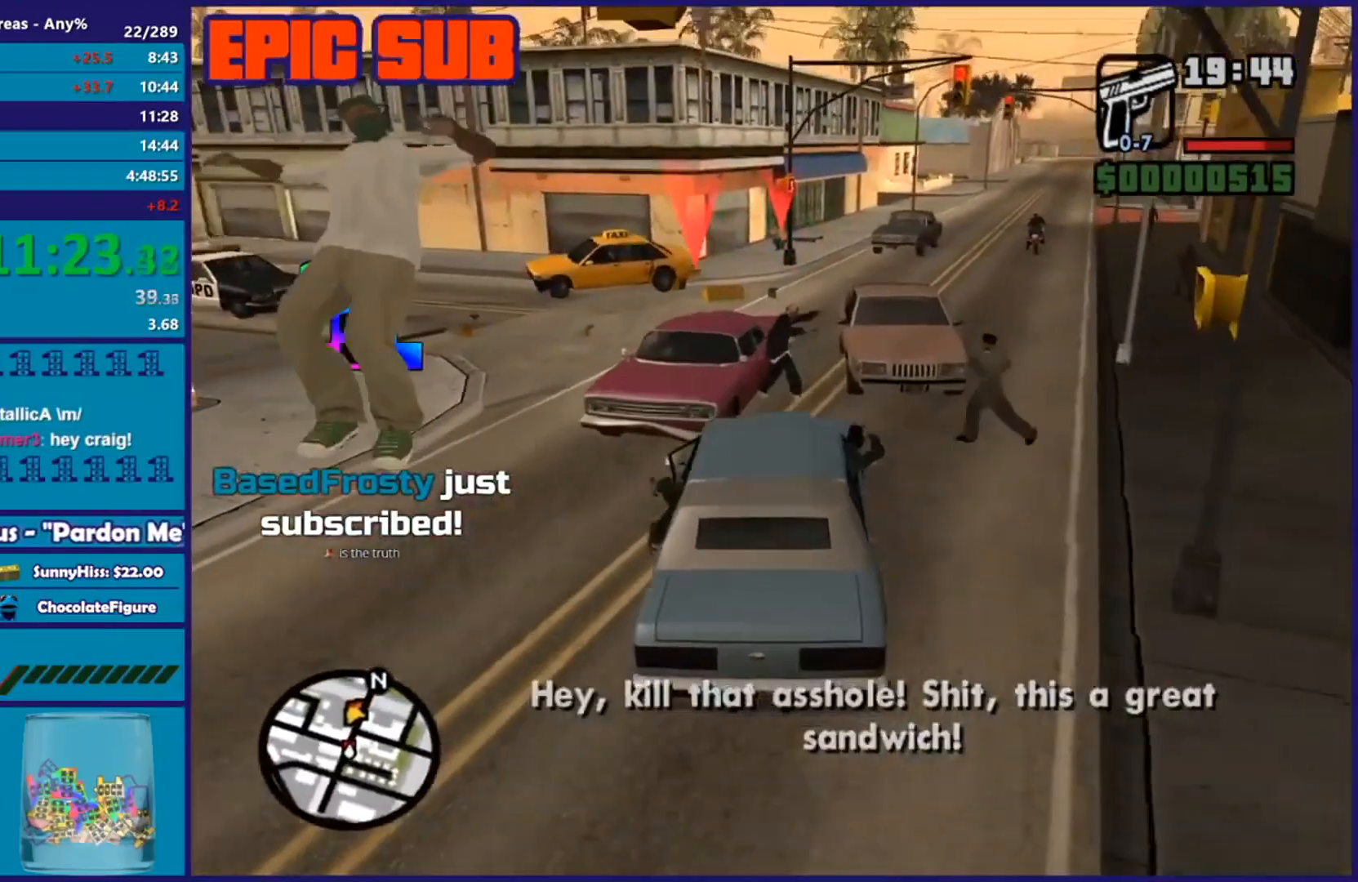
{"buttons": ["R2"], "left_stick": "left", "right_stick": "center", "events": [[150, "left_stick", "center"], [267, "left_stick", "left"]]}
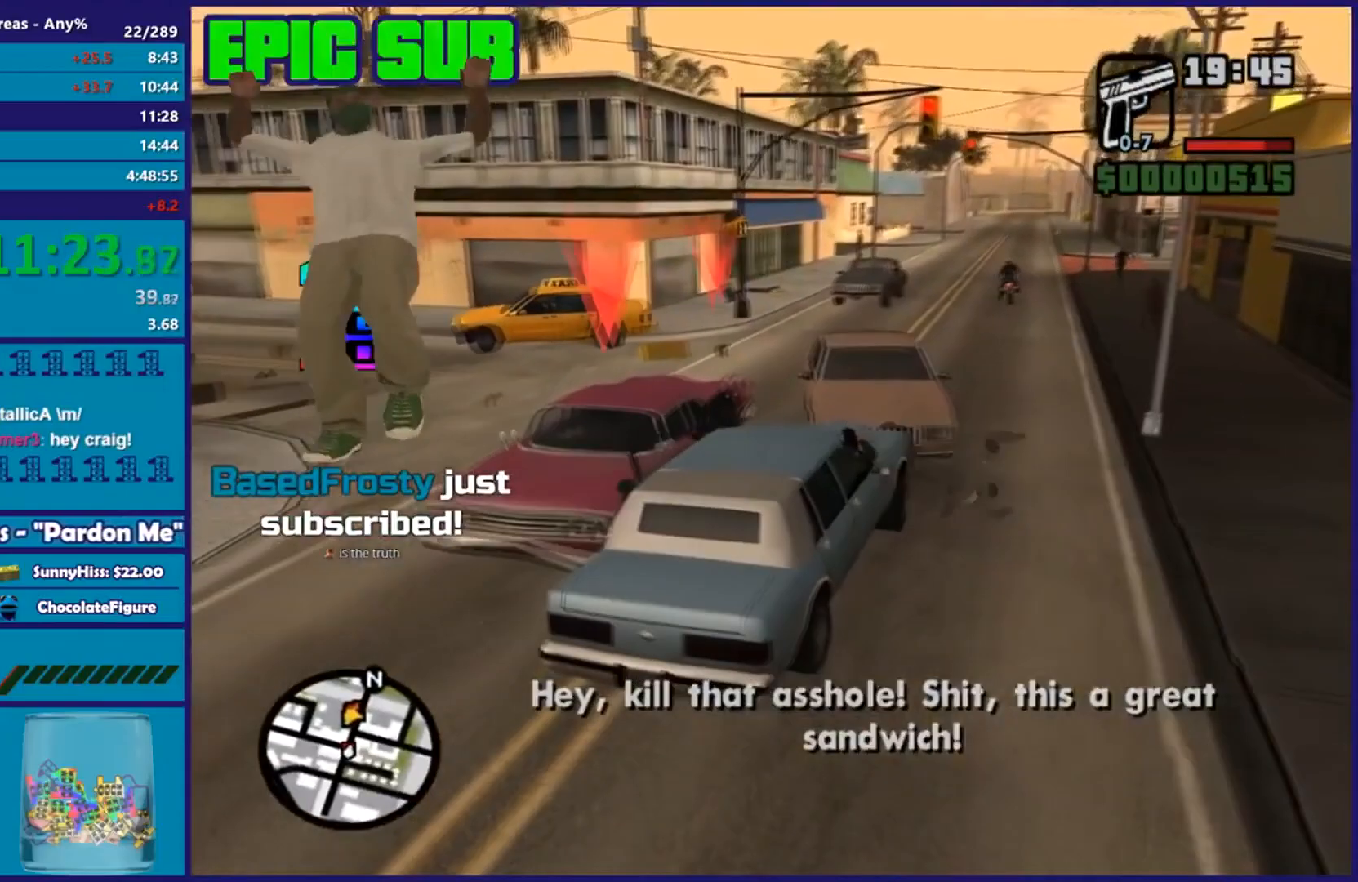
{"buttons": ["L2", "R2"], "left_stick": "down", "right_stick": "down", "events": [[17, "left_stick", "center"], [401, "L2", "down"], [401, "left_stick", "down"], [451, "right_stick", "down"]]}
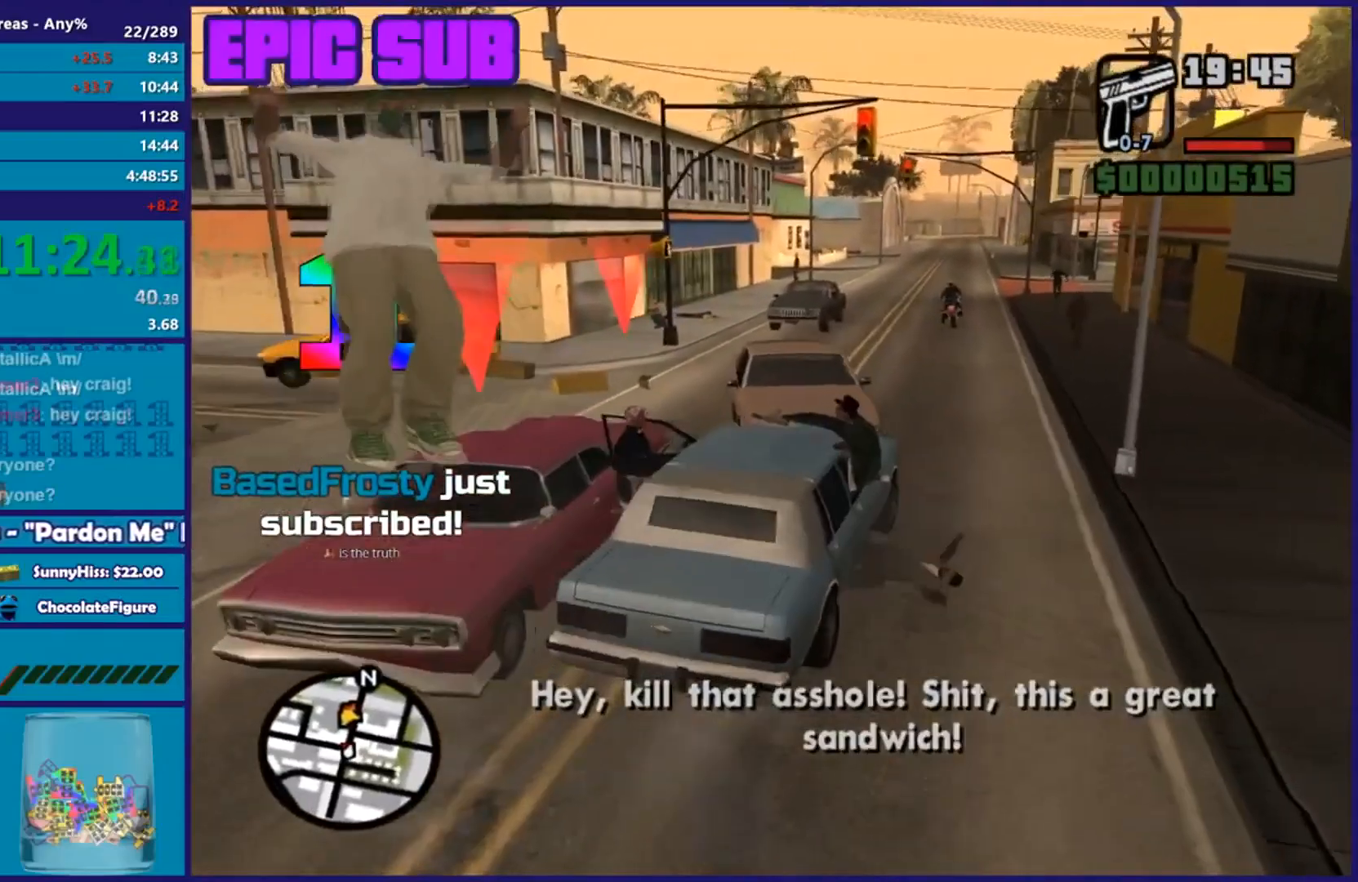
{"buttons": ["L2"], "left_stick": "down-left", "right_stick": "right", "events": [[33, "R2", "up"], [284, "right_stick", "right"], [367, "left_stick", "down-left"]]}
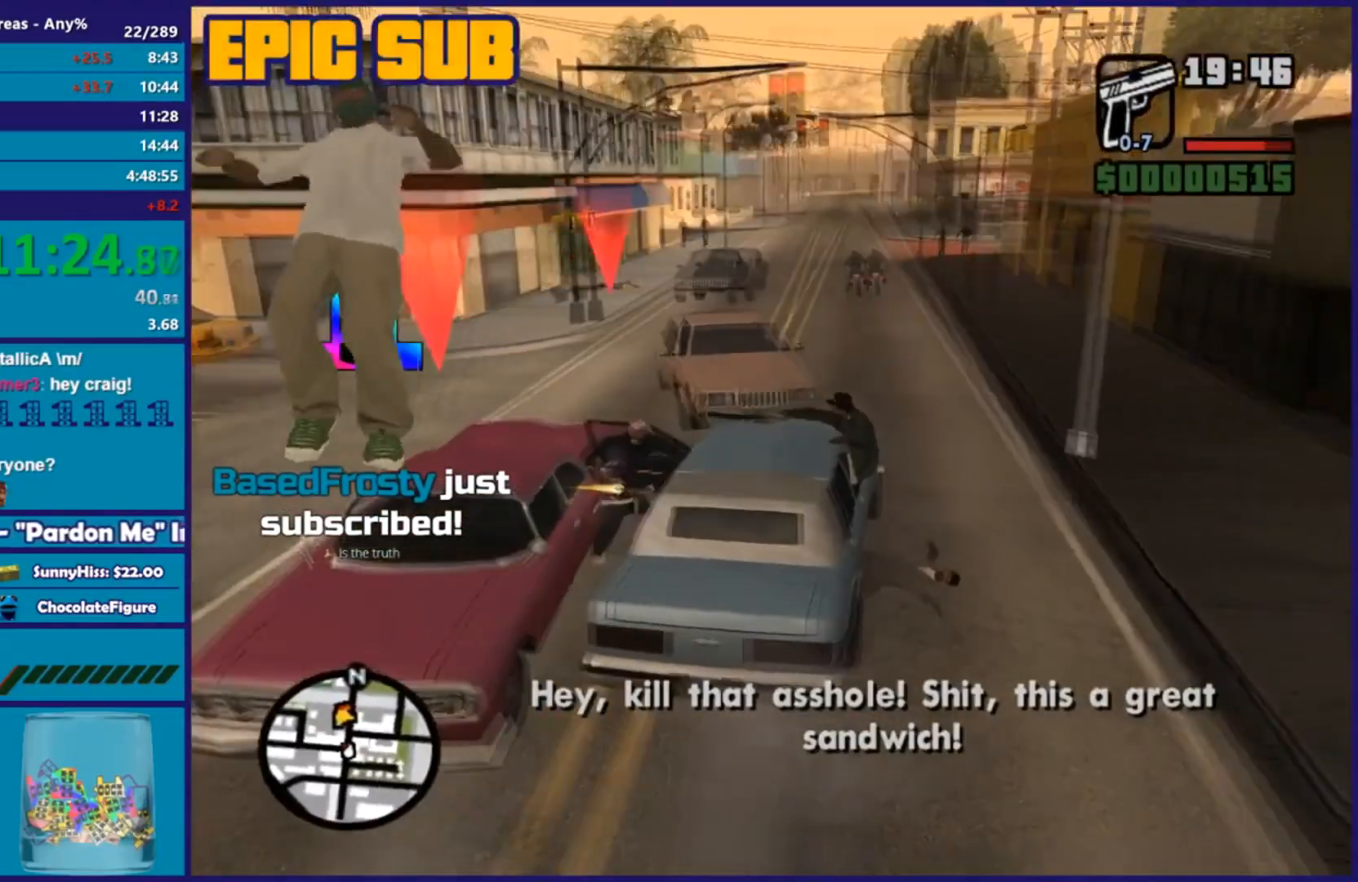
{"buttons": ["L2"], "left_stick": "down-right", "right_stick": "down-left", "events": [[117, "left_stick", "left"], [368, "left_stick", "down"], [384, "right_stick", "down-left"], [418, "left_stick", "down-right"]]}
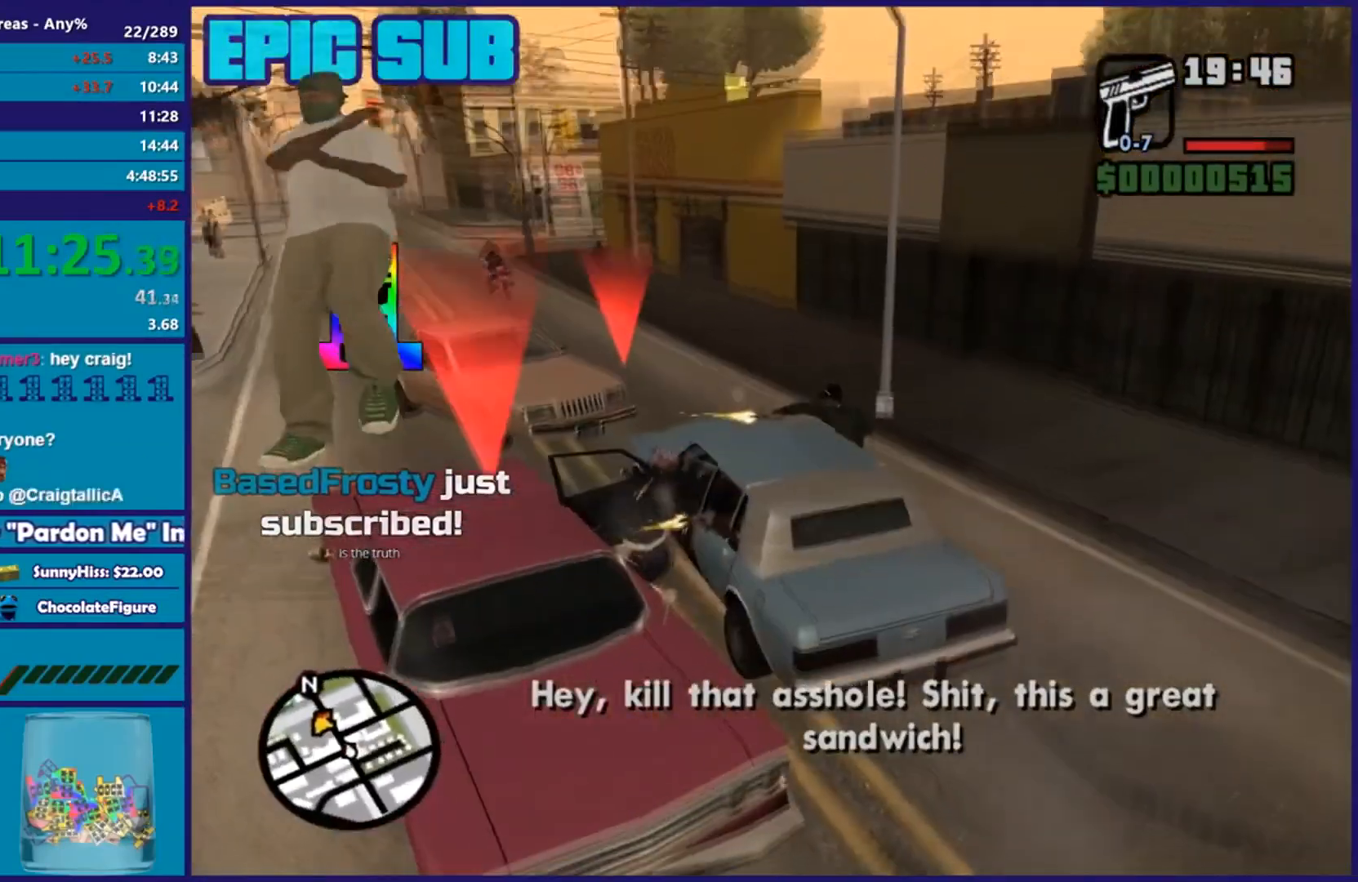
{"buttons": [], "left_stick": "center", "right_stick": "center", "events": [[33, "L3", "down"], [267, "right_stick", "center"], [284, "L3", "up"], [450, "L2", "up"], [467, "left_stick", "center"]]}
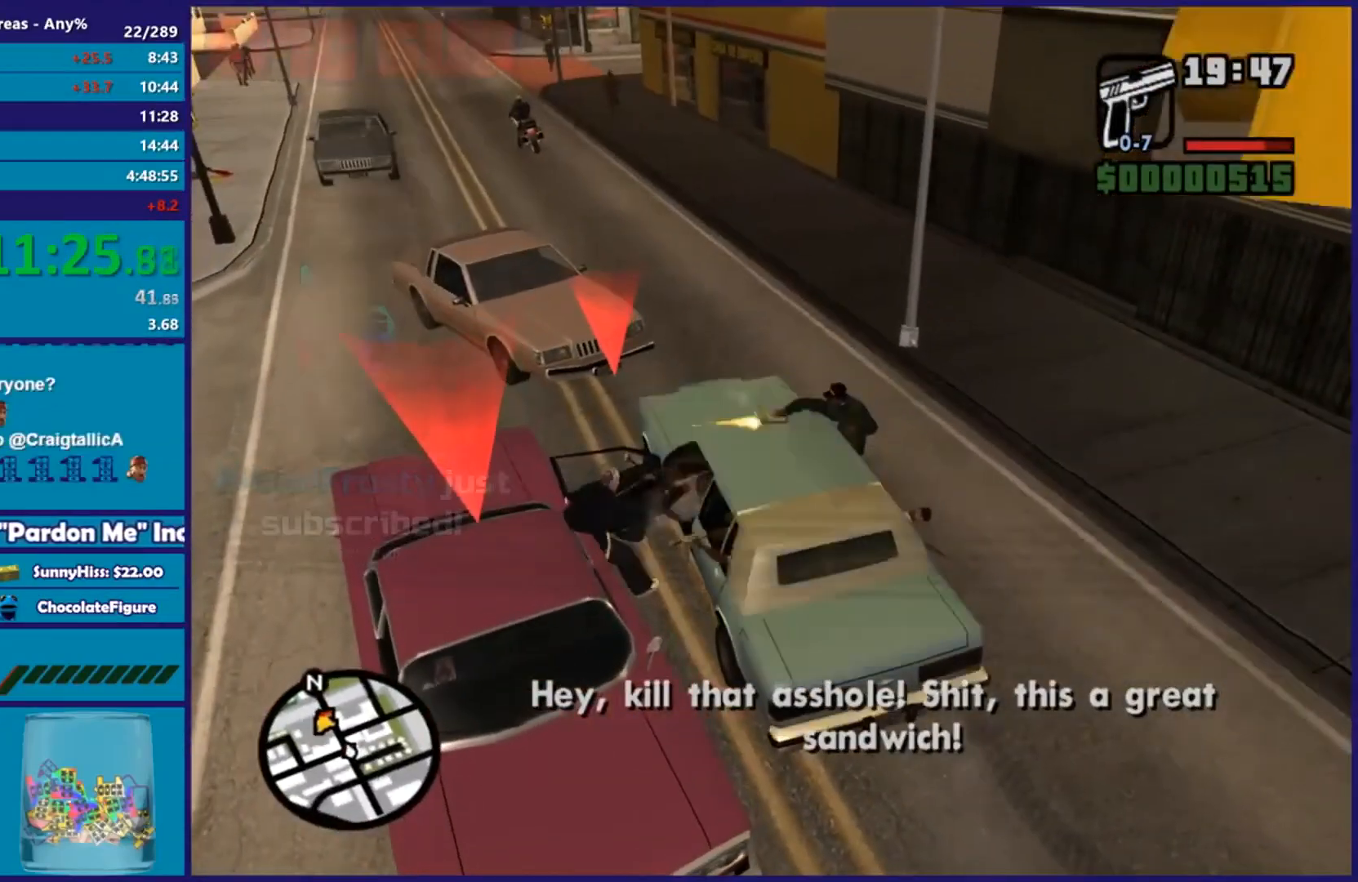
{"buttons": [], "left_stick": "center", "right_stick": "center", "events": []}
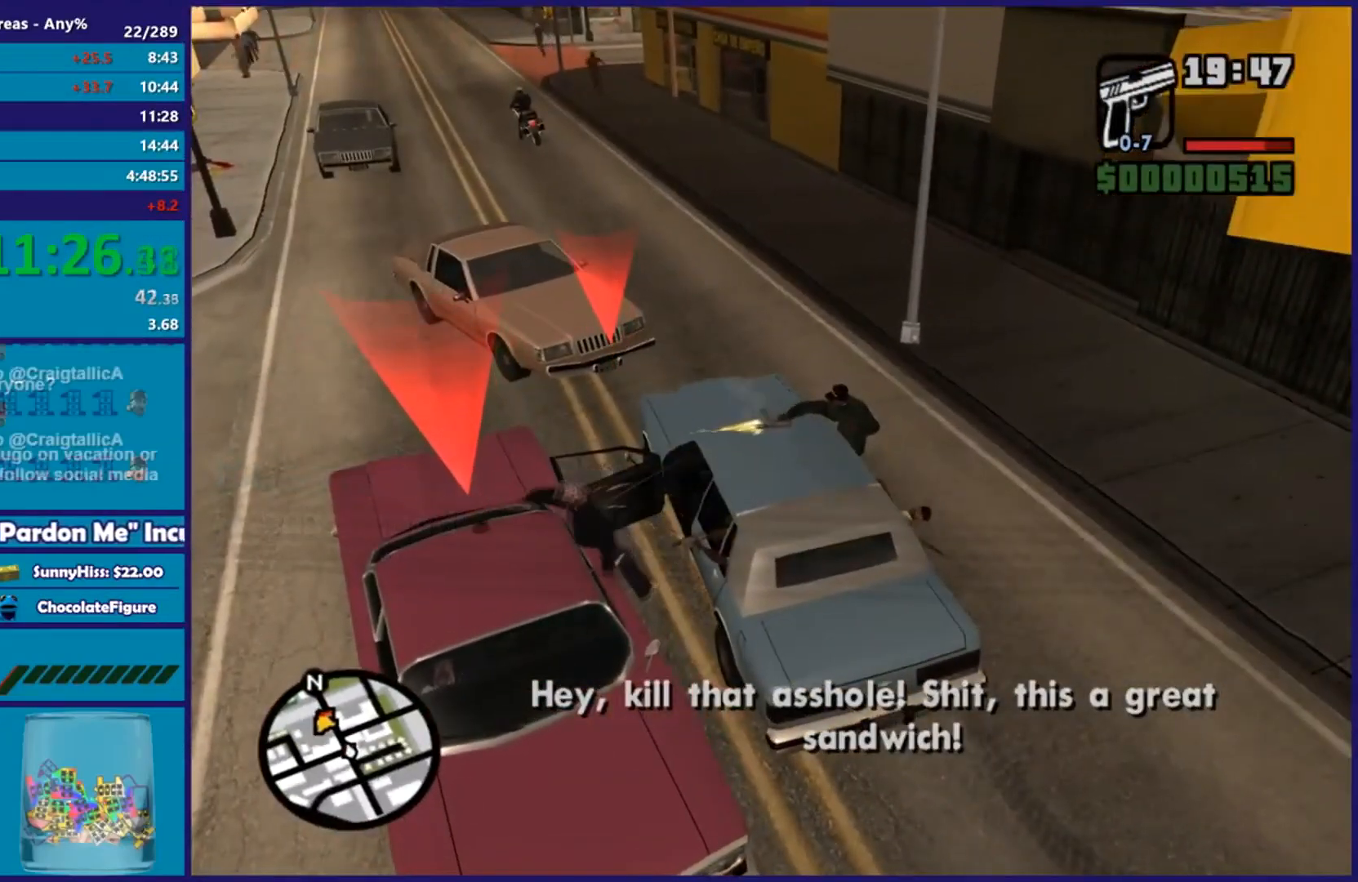
{"buttons": [], "left_stick": "center", "right_stick": "center", "events": []}
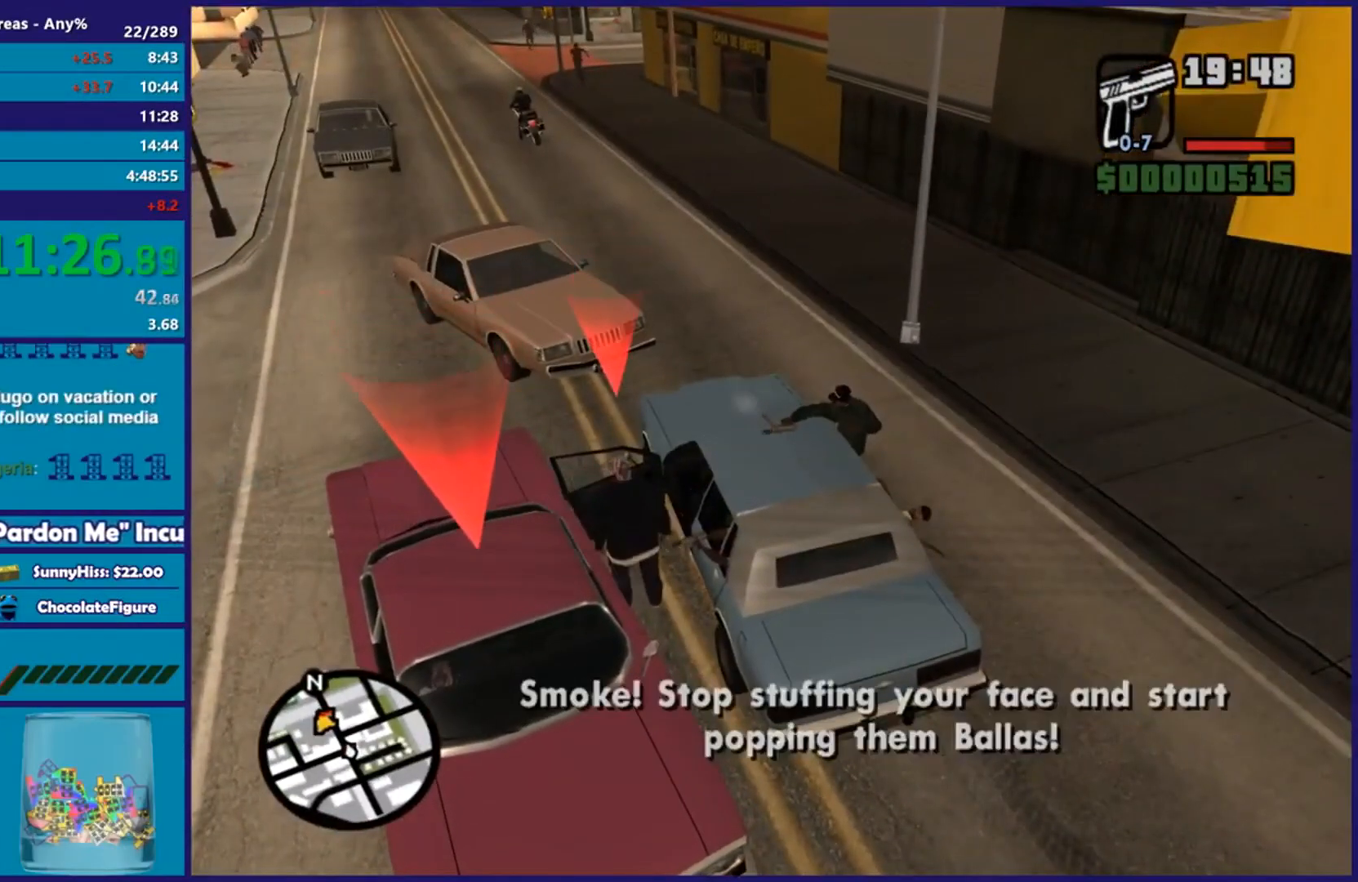
{"buttons": [], "left_stick": "center", "right_stick": "center", "events": []}
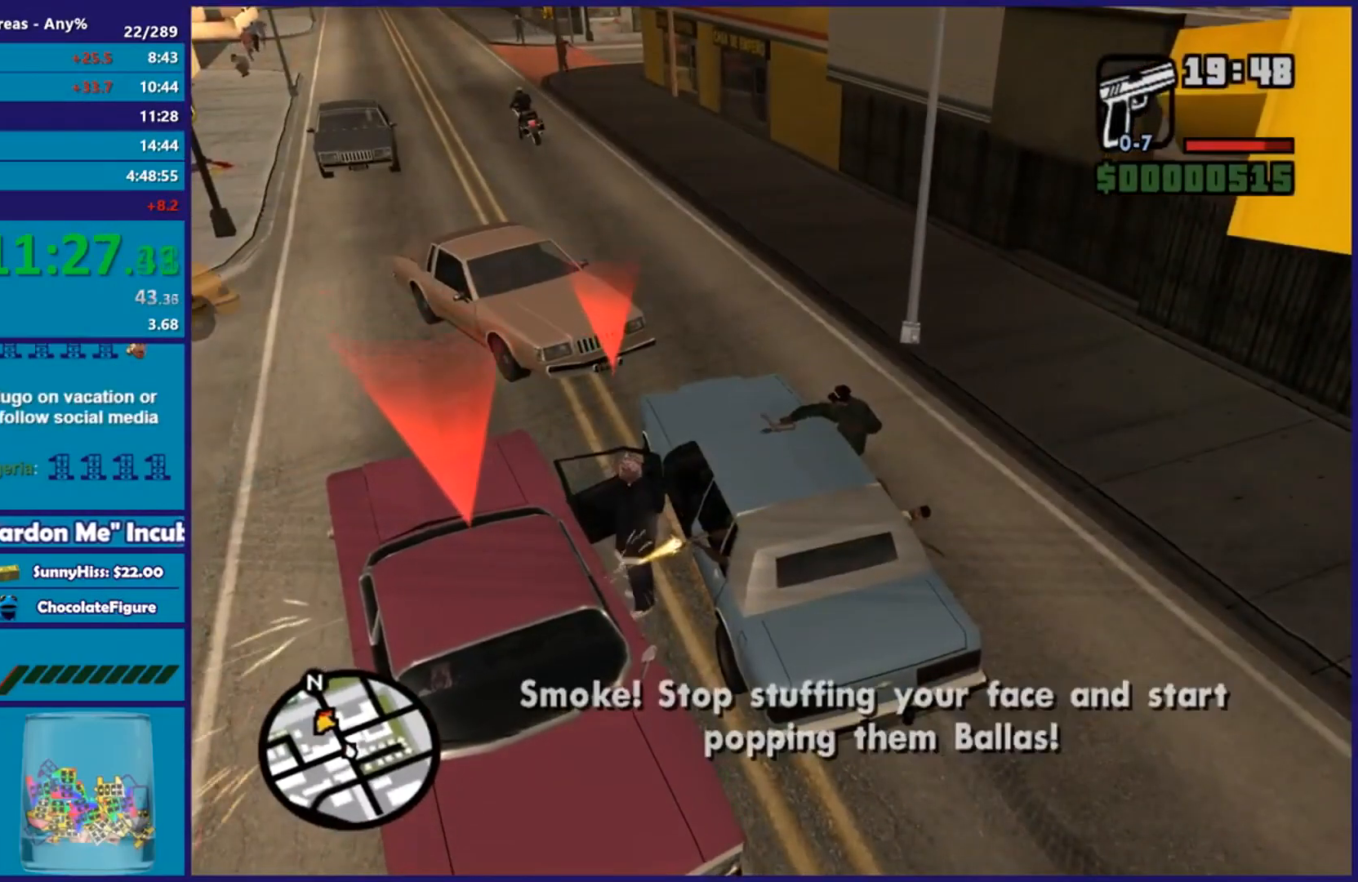
{"buttons": [], "left_stick": "center", "right_stick": "center", "events": []}
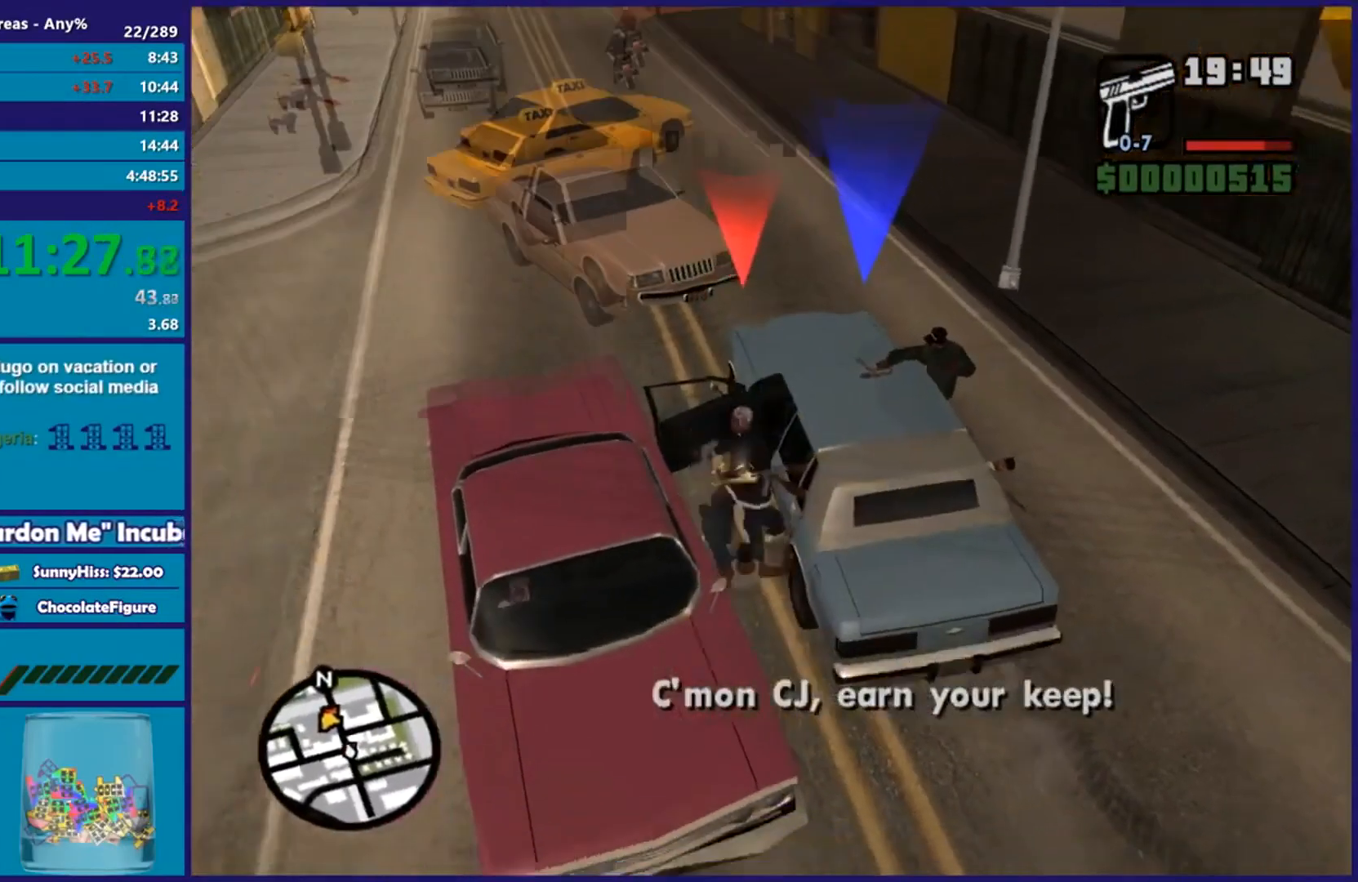
{"buttons": [], "left_stick": "down", "right_stick": "up-right", "events": [[201, "left_stick", "down"], [334, "right_stick", "up-right"]]}
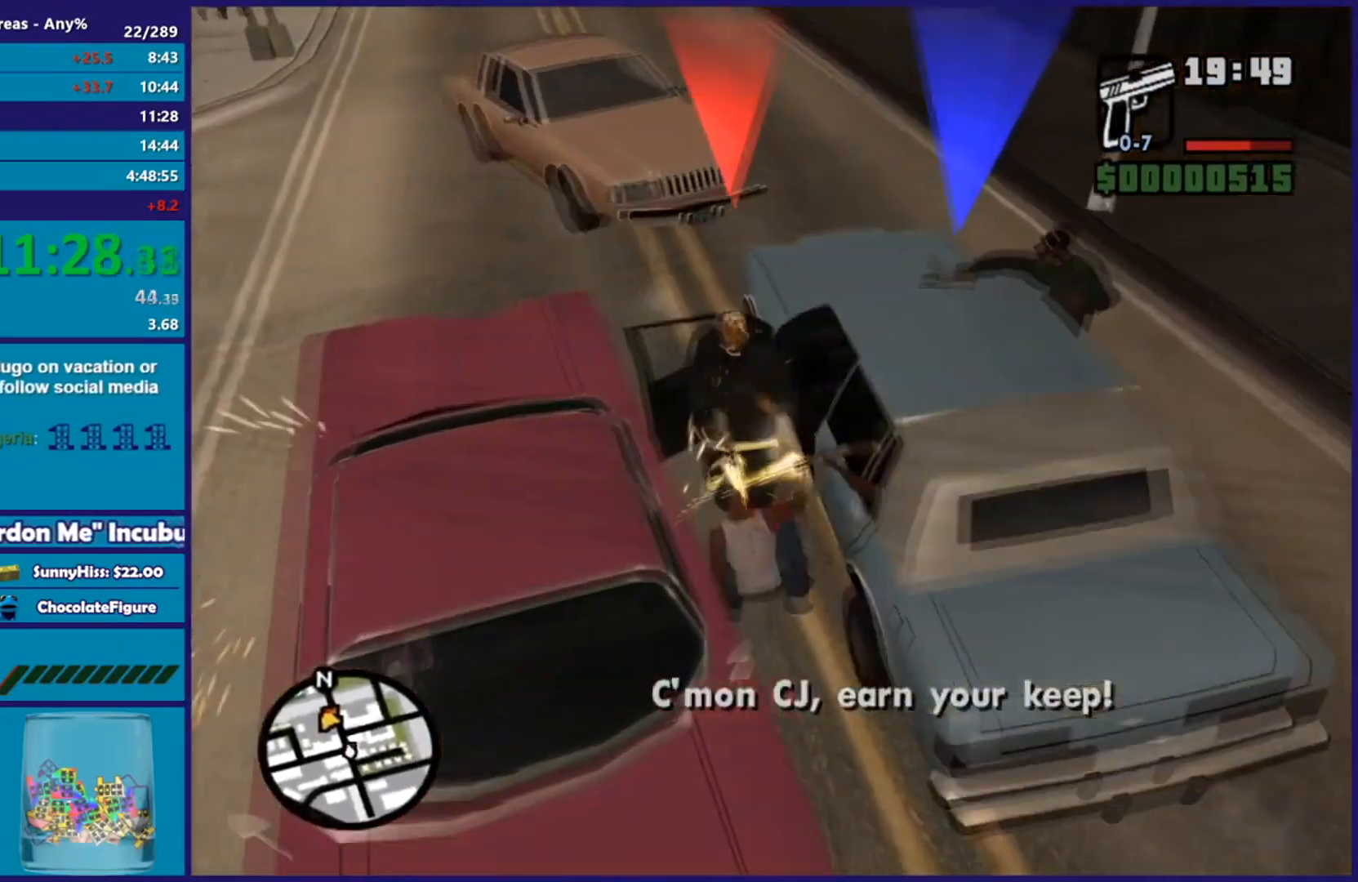
{"buttons": [], "left_stick": "down", "right_stick": "center", "events": [[100, "left_stick", "down-right"], [217, "right_stick", "down-left"], [367, "right_stick", "center"], [417, "left_stick", "down"]]}
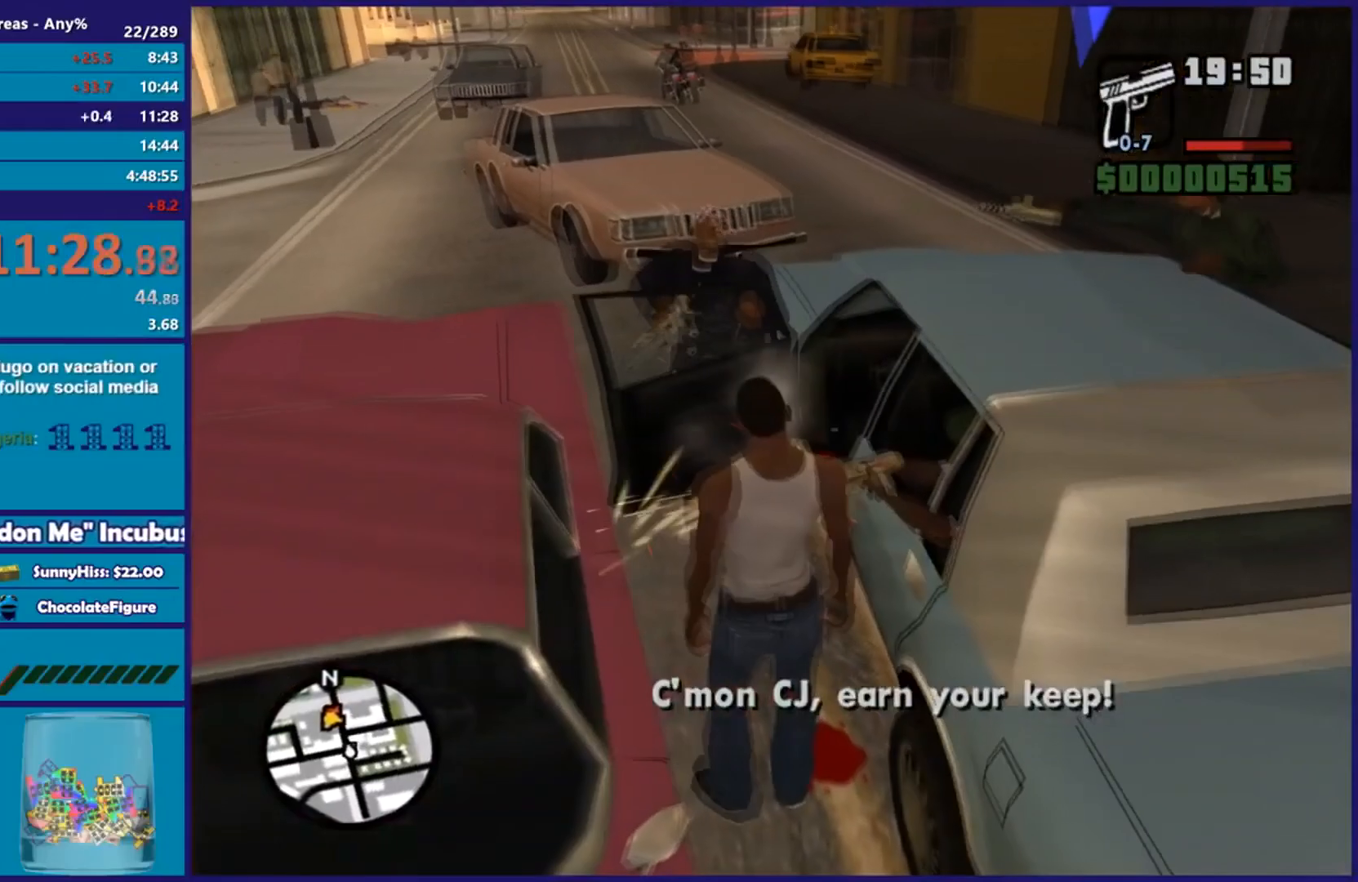
{"buttons": ["L2", "R2"], "left_stick": "center", "right_stick": "center", "events": [[201, "right_stick", "down-left"], [284, "right_stick", "center"], [334, "L2", "down"], [351, "left_stick", "up-right"], [368, "R2", "down"], [484, "left_stick", "center"]]}
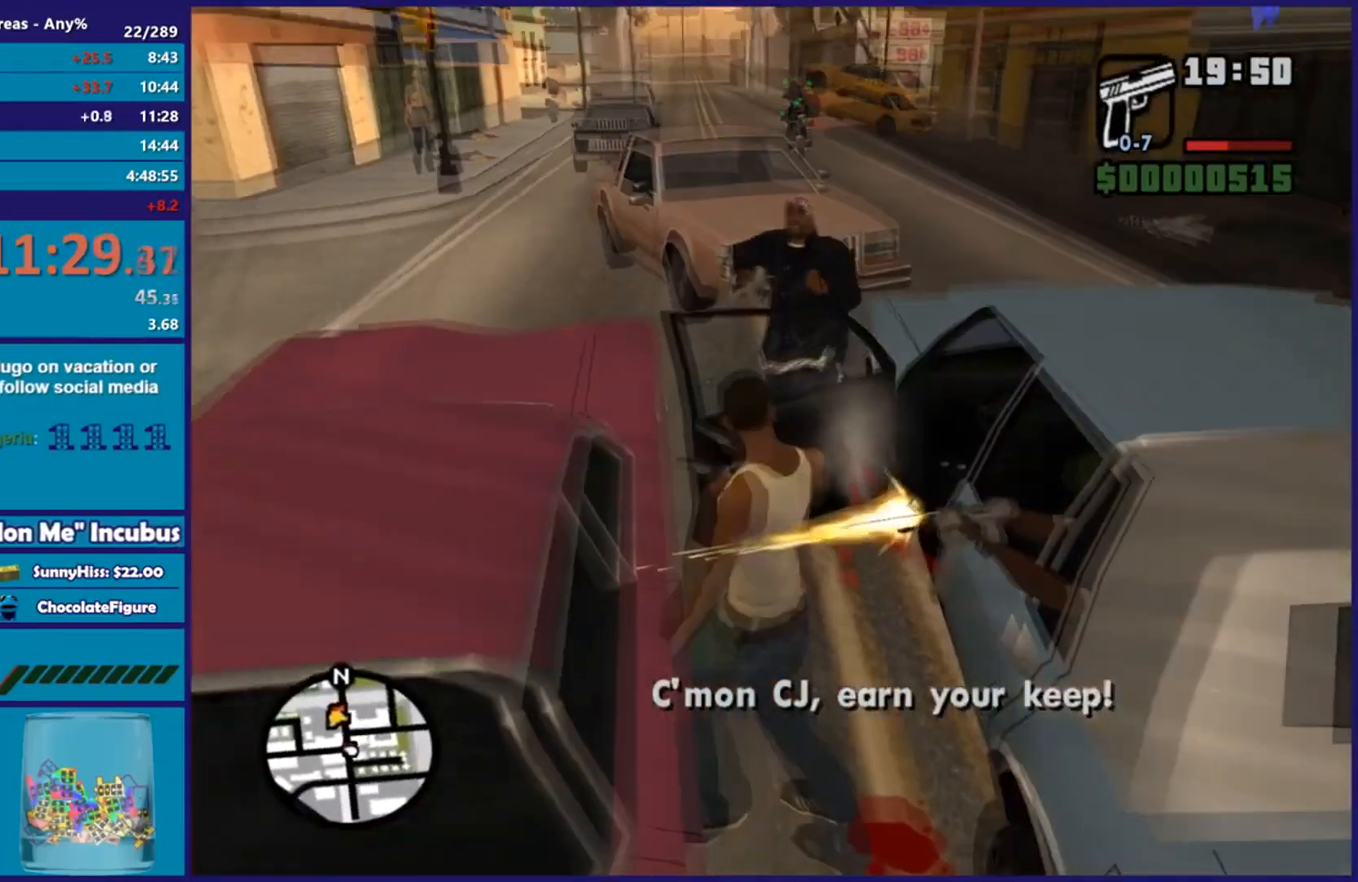
{"buttons": ["L2", "R2"], "left_stick": "center", "right_stick": "center", "events": []}
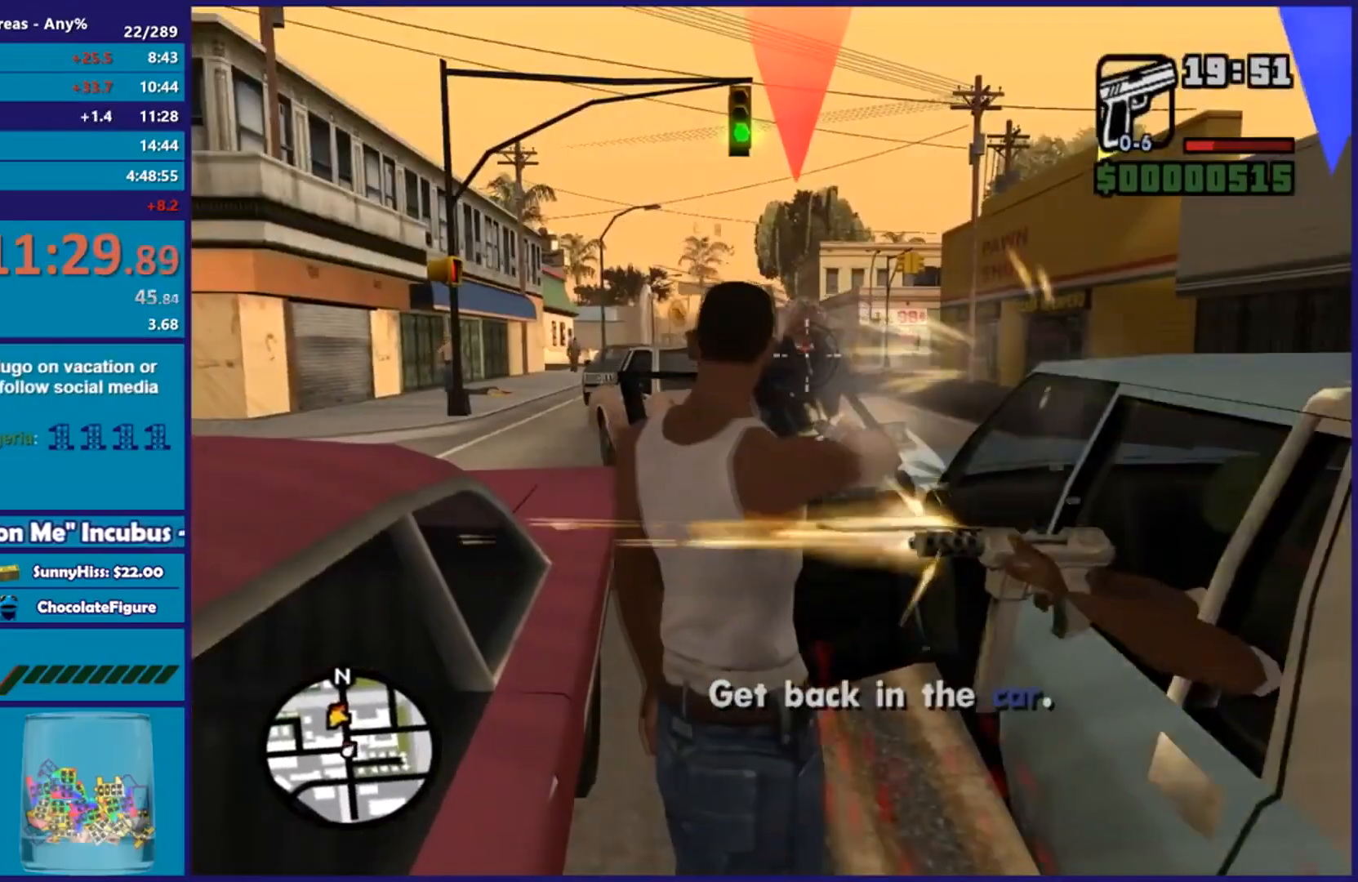
{"buttons": ["L2", "R2"], "left_stick": "center", "right_stick": "center", "events": [[134, "right_stick", "down-left"], [251, "right_stick", "center"]]}
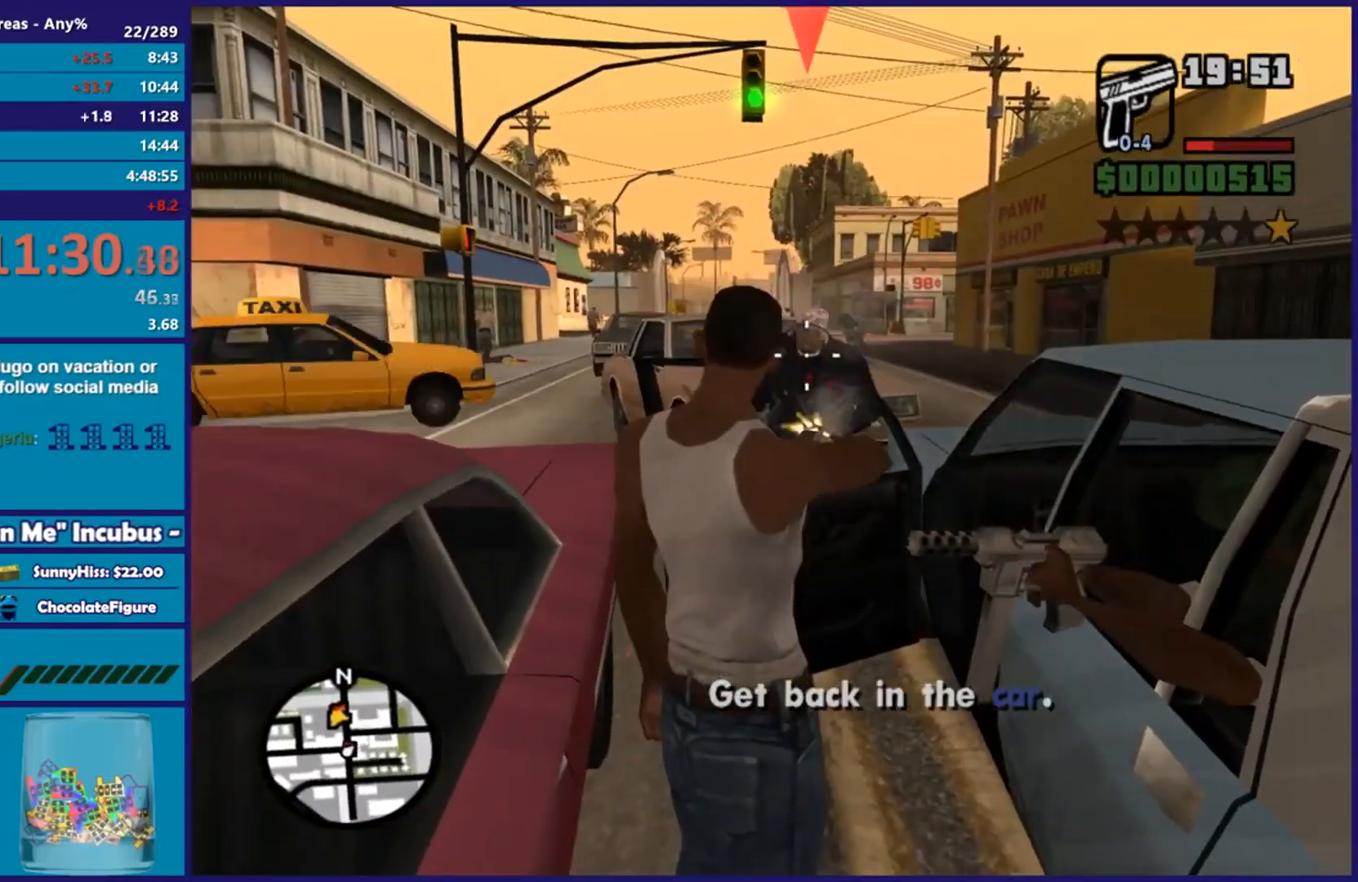
{"buttons": ["Y", "L2"], "left_stick": "center", "right_stick": "center", "events": [[17, "left_stick", "up"], [100, "left_stick", "up-right"], [150, "R2", "up"], [234, "R2", "down"], [300, "left_stick", "center"], [317, "R2", "up"], [400, "Y", "down"]]}
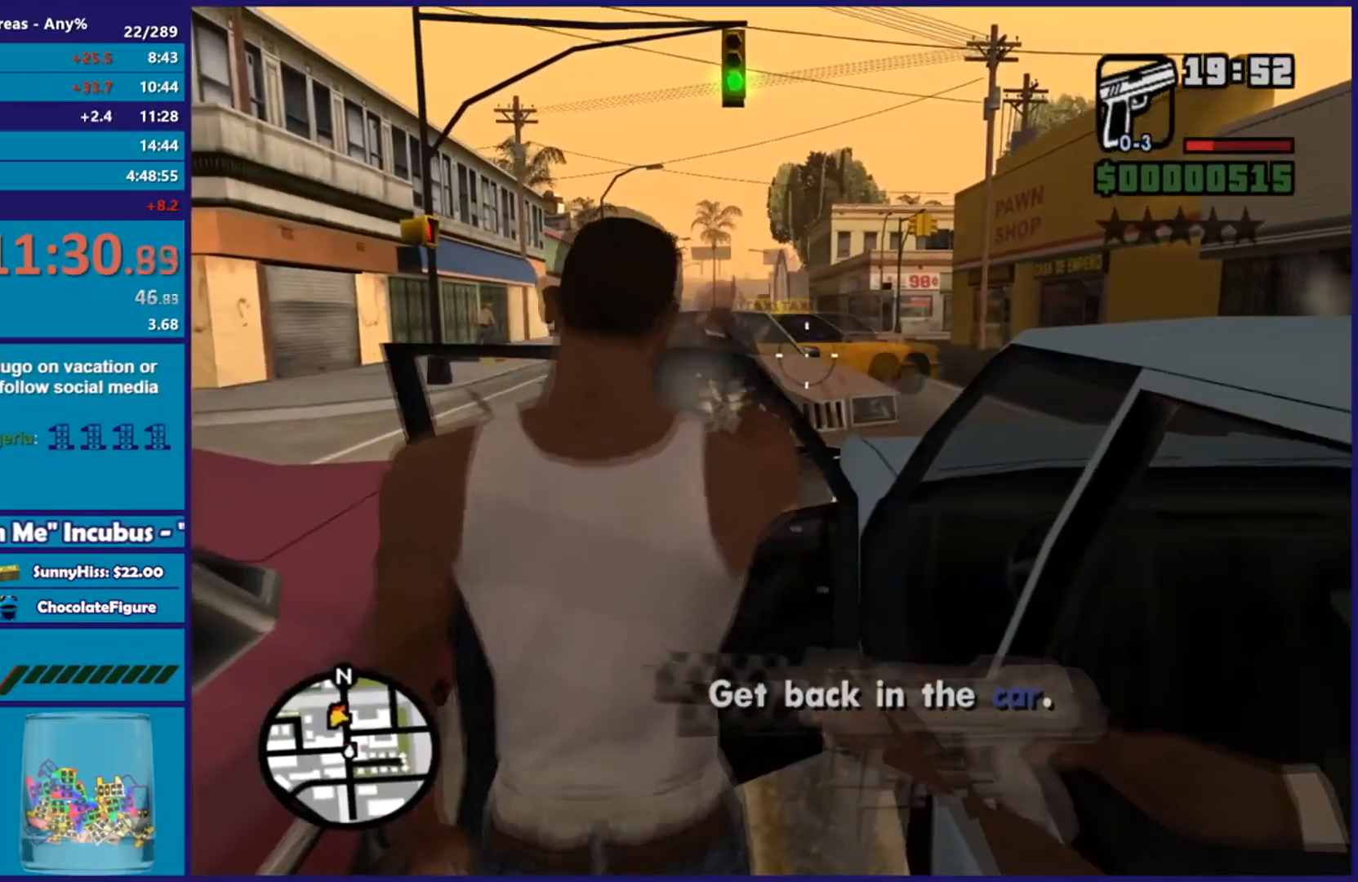
{"buttons": ["Y"], "left_stick": "center", "right_stick": "center", "events": [[51, "Y", "up"], [134, "Y", "down"], [251, "Y", "up"], [284, "L2", "up"], [501, "Y", "down"]]}